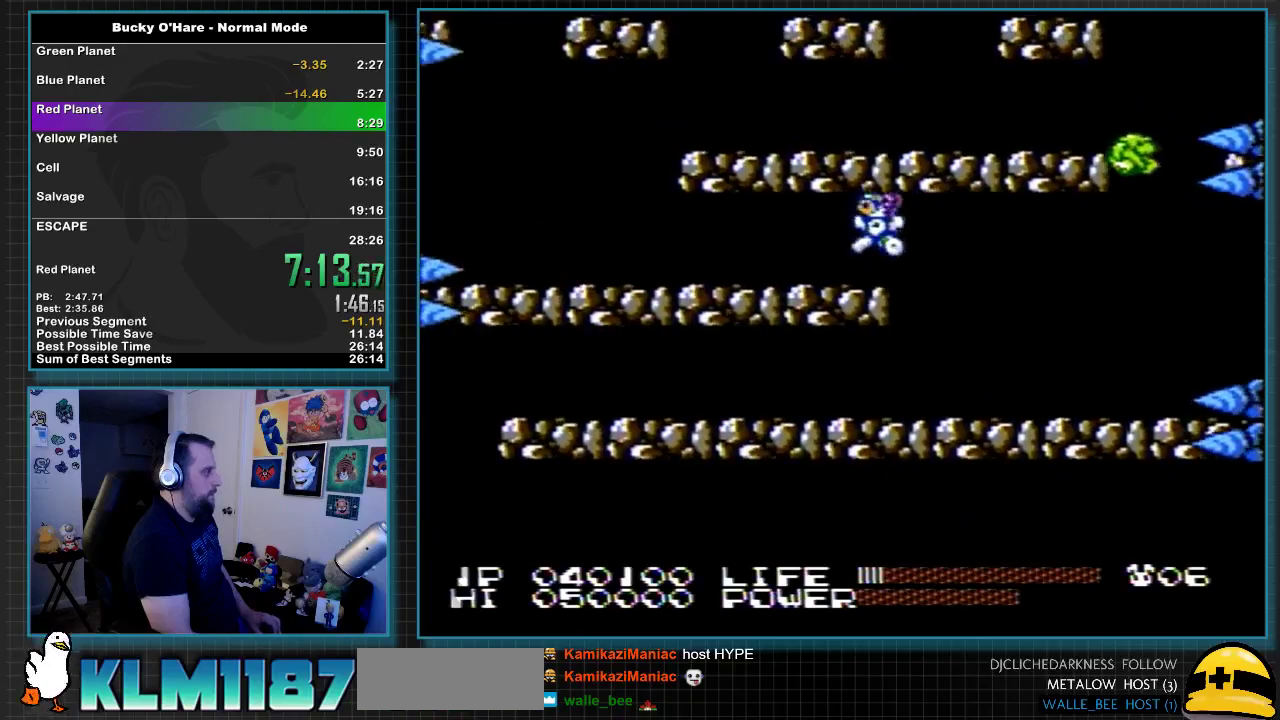
Gameplay with a controller (Nintendo layout); each line is a JSON object with the inputs held at the frame after it. "events" lists button and stick changes between this image and that frame as [ms after this image, input, new state], when the widget could be followed in between. Not read: L3 R3 left_stick right_stick.
{"buttons": [], "events": []}
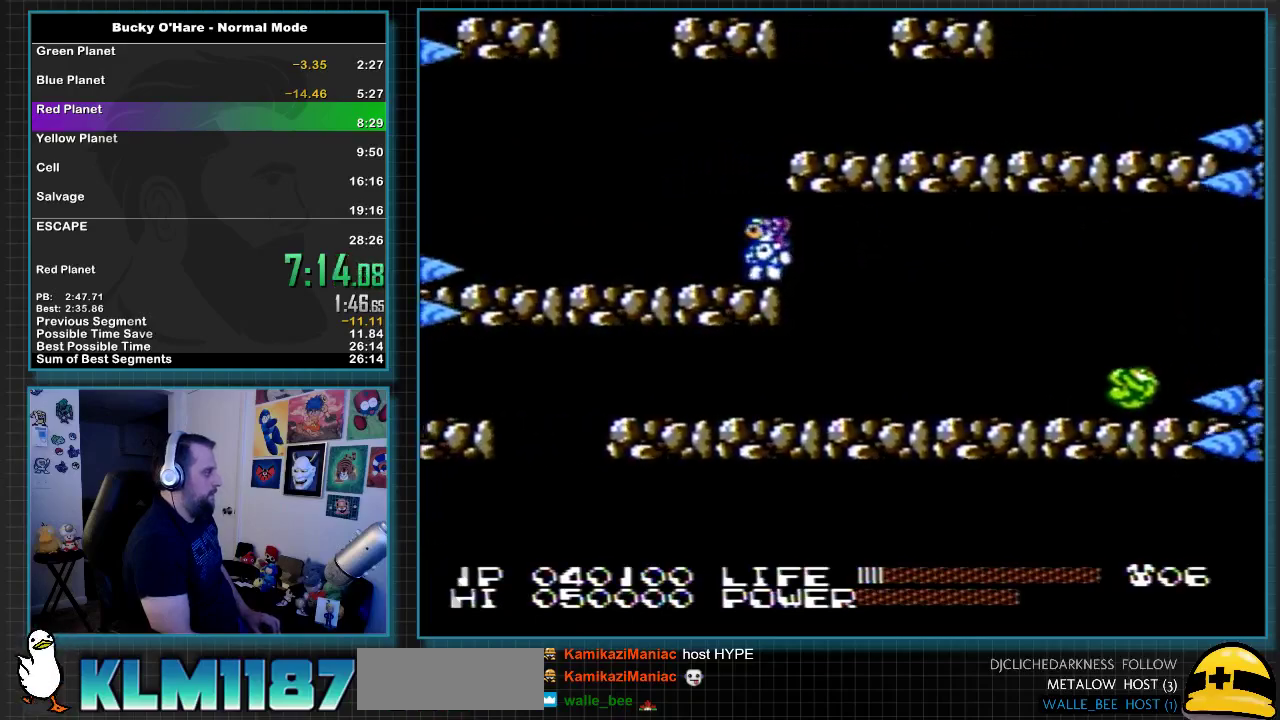
{"buttons": ["DPAD_RIGHT"], "events": [[100, "DPAD_RIGHT", "down"], [100, "DPAD_UP", "down"], [133, "A", "down"], [283, "A", "up"], [467, "DPAD_UP", "up"]]}
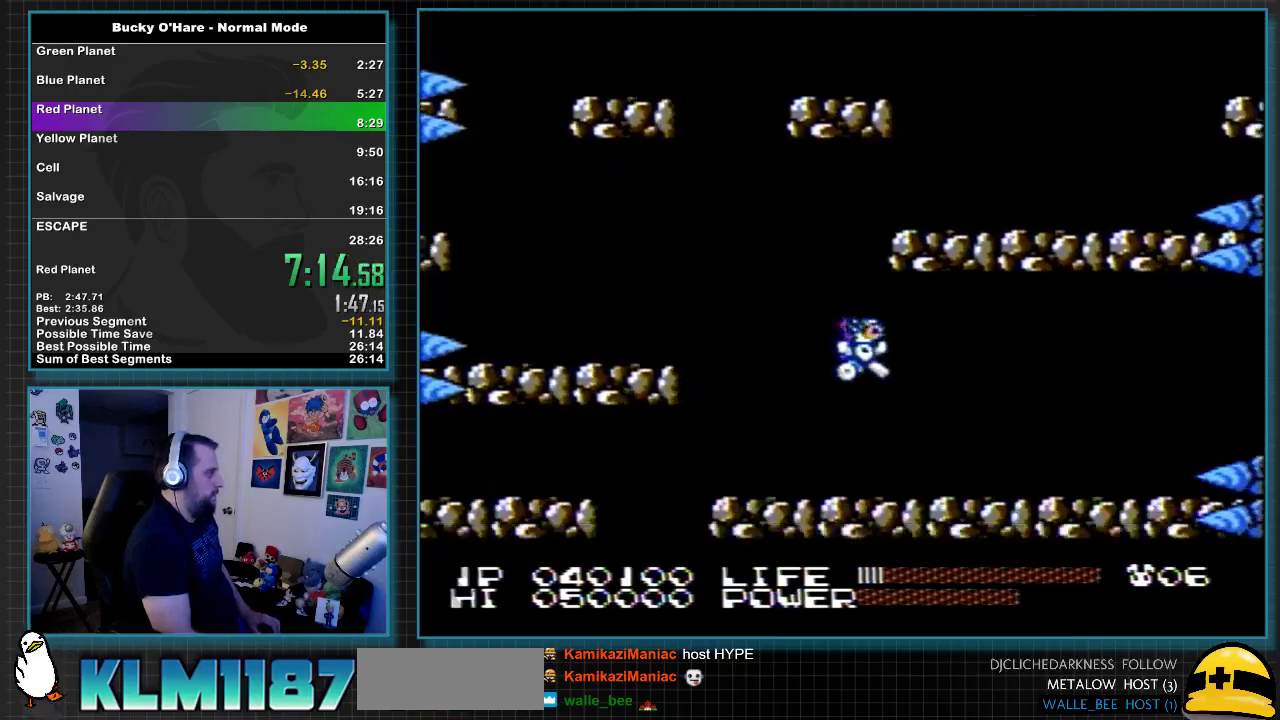
{"buttons": ["DPAD_LEFT"], "events": [[117, "DPAD_RIGHT", "up"], [500, "DPAD_LEFT", "down"]]}
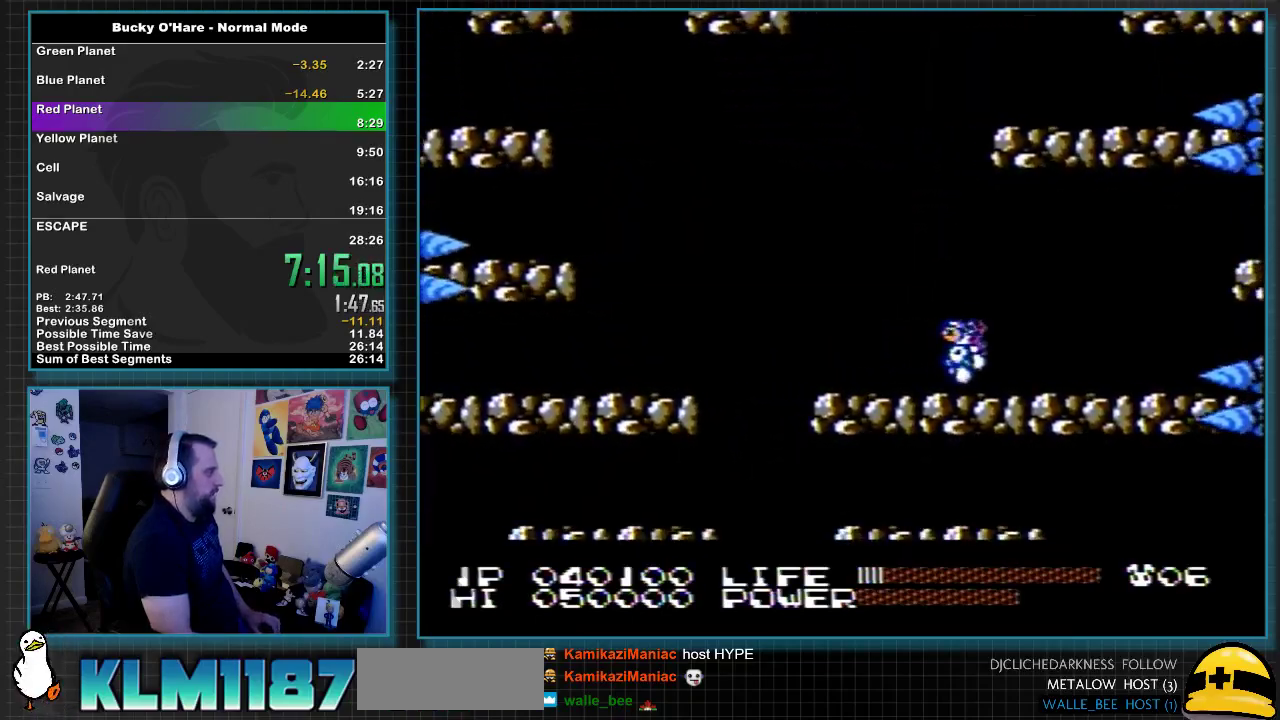
{"buttons": ["A", "DPAD_LEFT"], "events": [[250, "A", "down"]]}
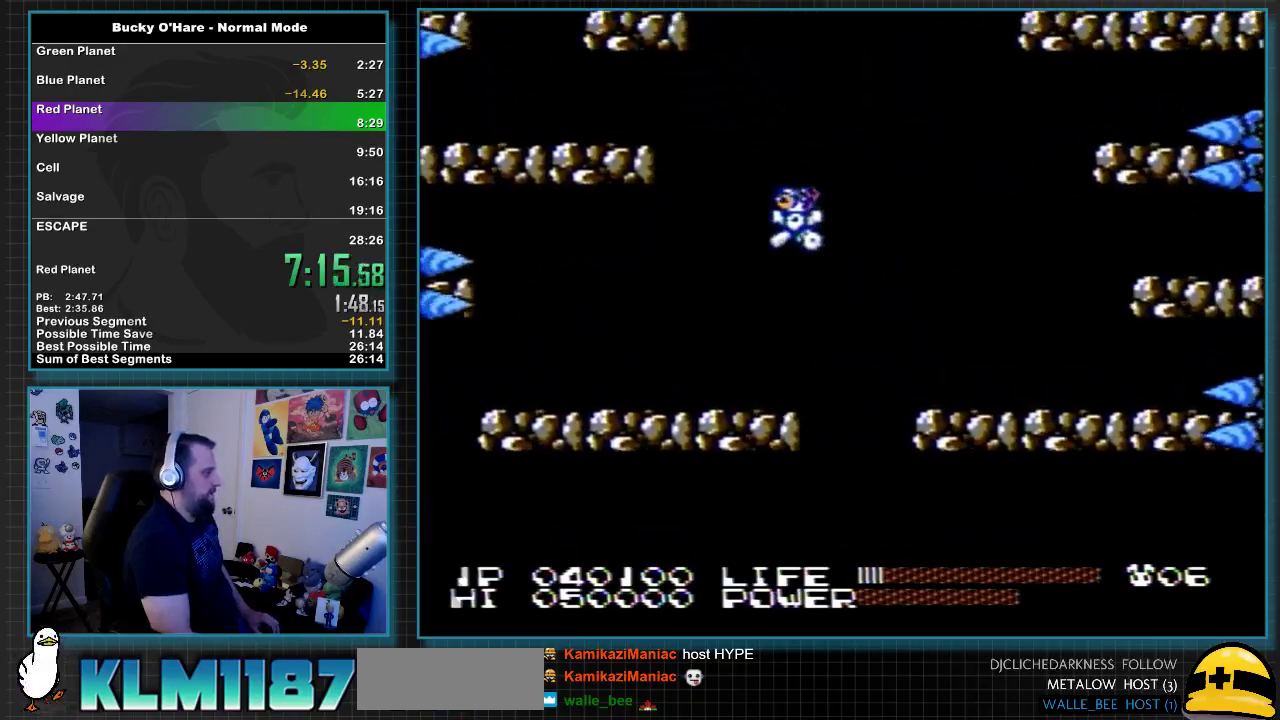
{"buttons": ["A", "DPAD_UP", "DPAD_RIGHT"], "events": [[33, "A", "up"], [67, "DPAD_LEFT", "up"], [317, "DPAD_RIGHT", "down"], [467, "DPAD_UP", "down"], [500, "A", "down"]]}
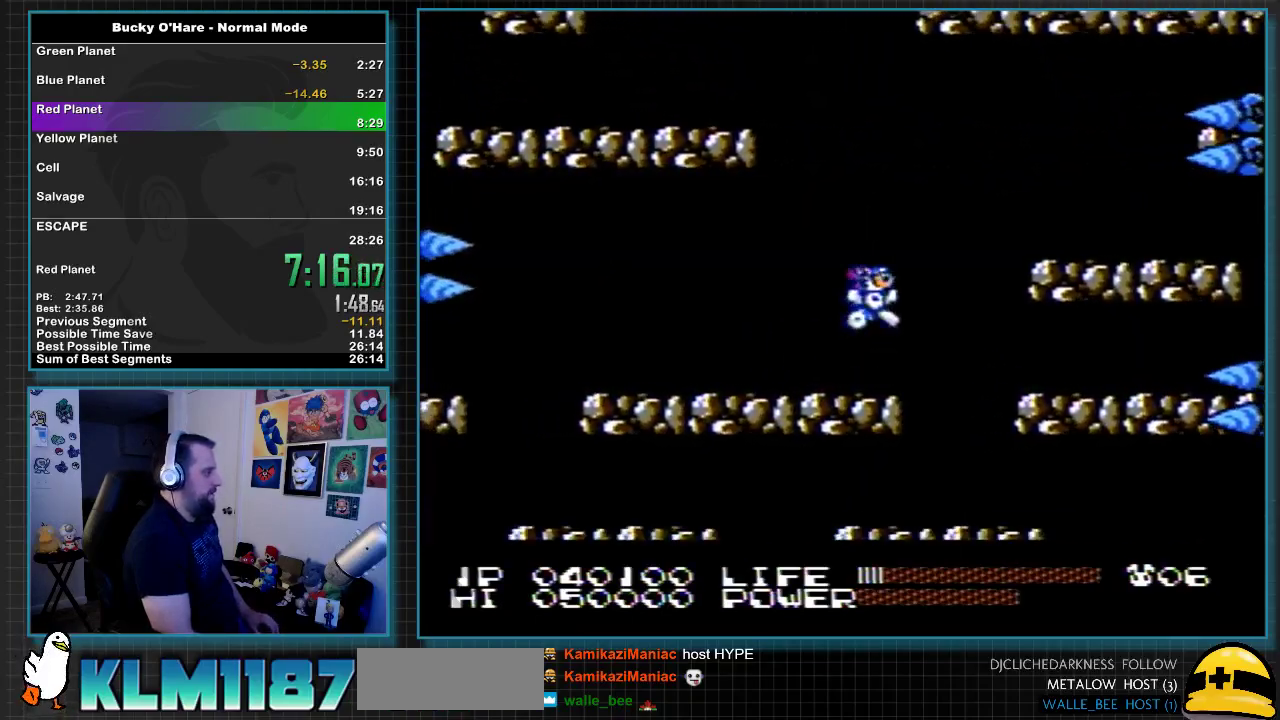
{"buttons": ["DPAD_LEFT"], "events": [[250, "DPAD_UP", "up"], [283, "A", "up"], [350, "DPAD_RIGHT", "up"], [467, "DPAD_LEFT", "down"]]}
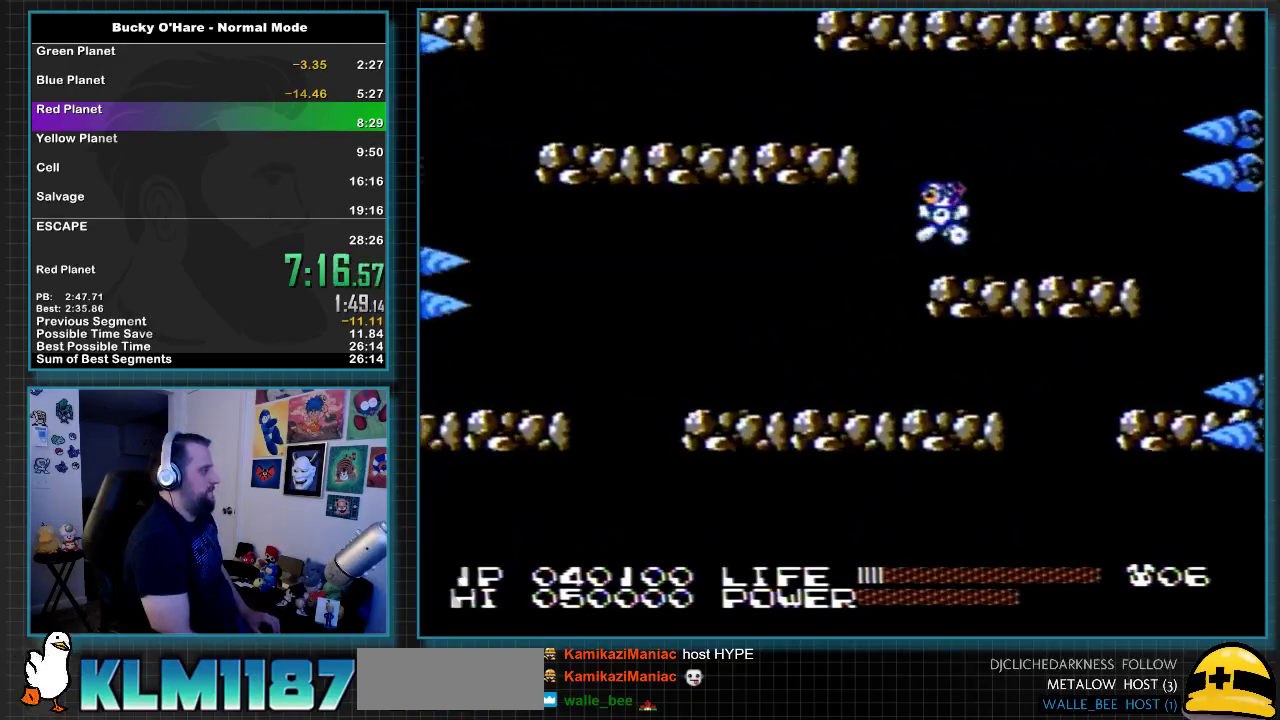
{"buttons": ["DPAD_LEFT"], "events": [[33, "A", "down"], [233, "A", "up"]]}
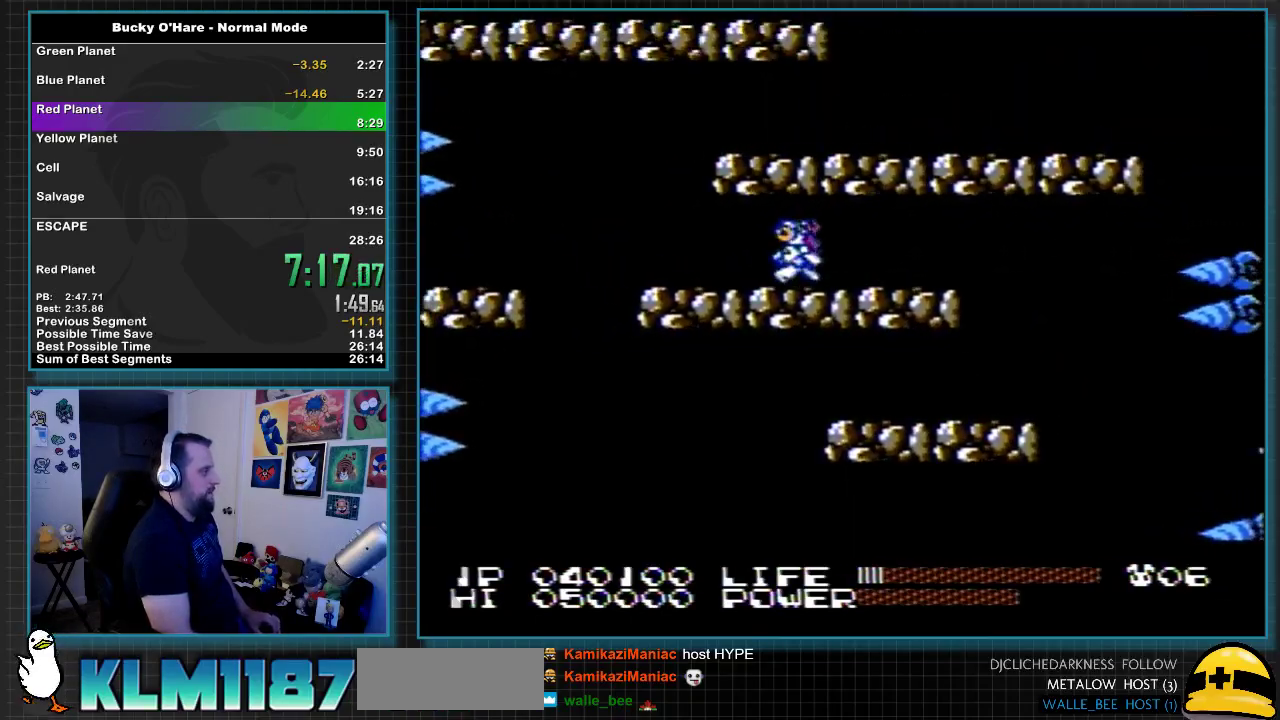
{"buttons": ["DPAD_RIGHT"], "events": [[33, "DPAD_LEFT", "up"], [200, "DPAD_RIGHT", "down"]]}
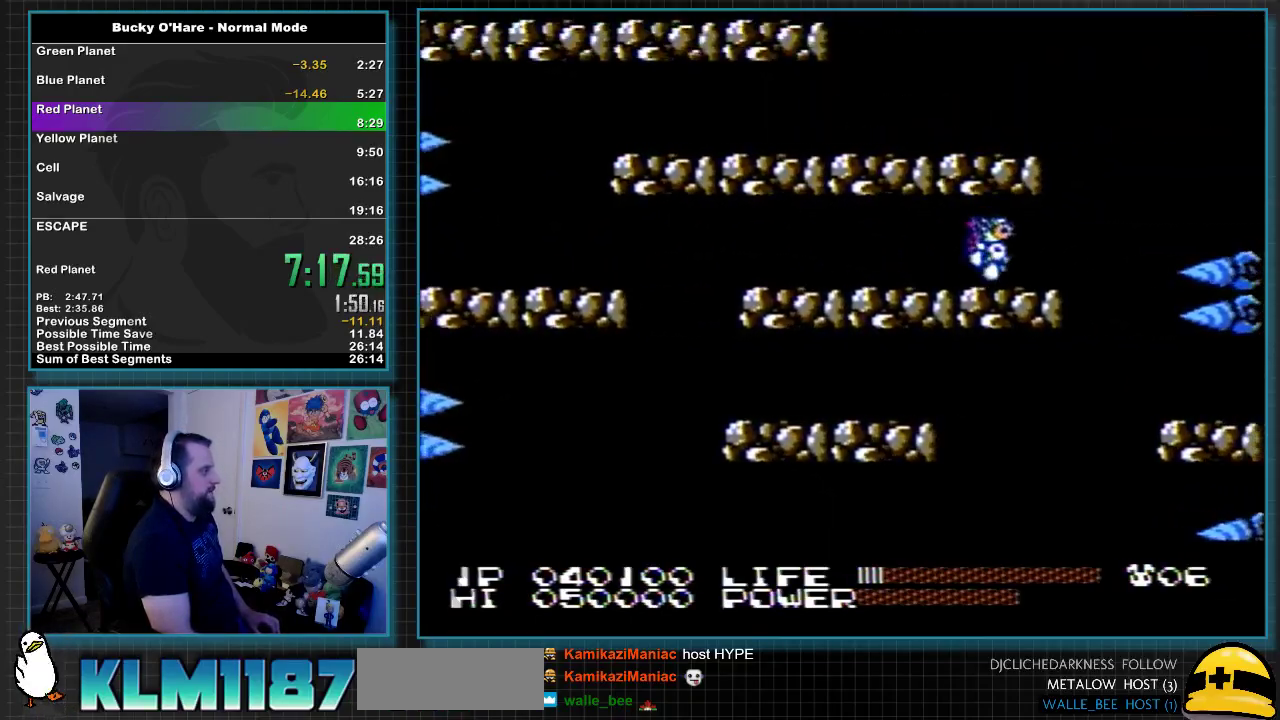
{"buttons": ["DPAD_LEFT"], "events": [[33, "DPAD_RIGHT", "up"], [283, "A", "down"], [283, "DPAD_LEFT", "down"], [500, "A", "up"]]}
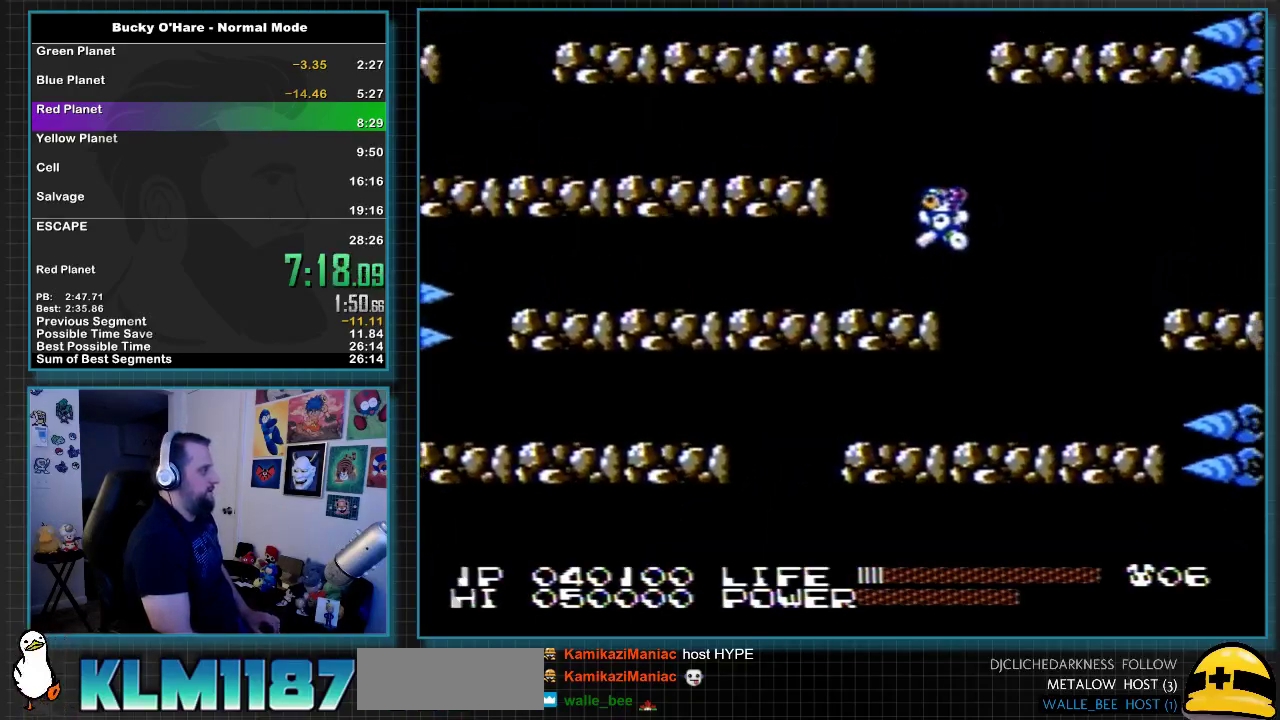
{"buttons": ["DPAD_LEFT"], "events": [[67, "DPAD_LEFT", "up"], [217, "A", "down"], [283, "DPAD_LEFT", "down"], [417, "A", "up"]]}
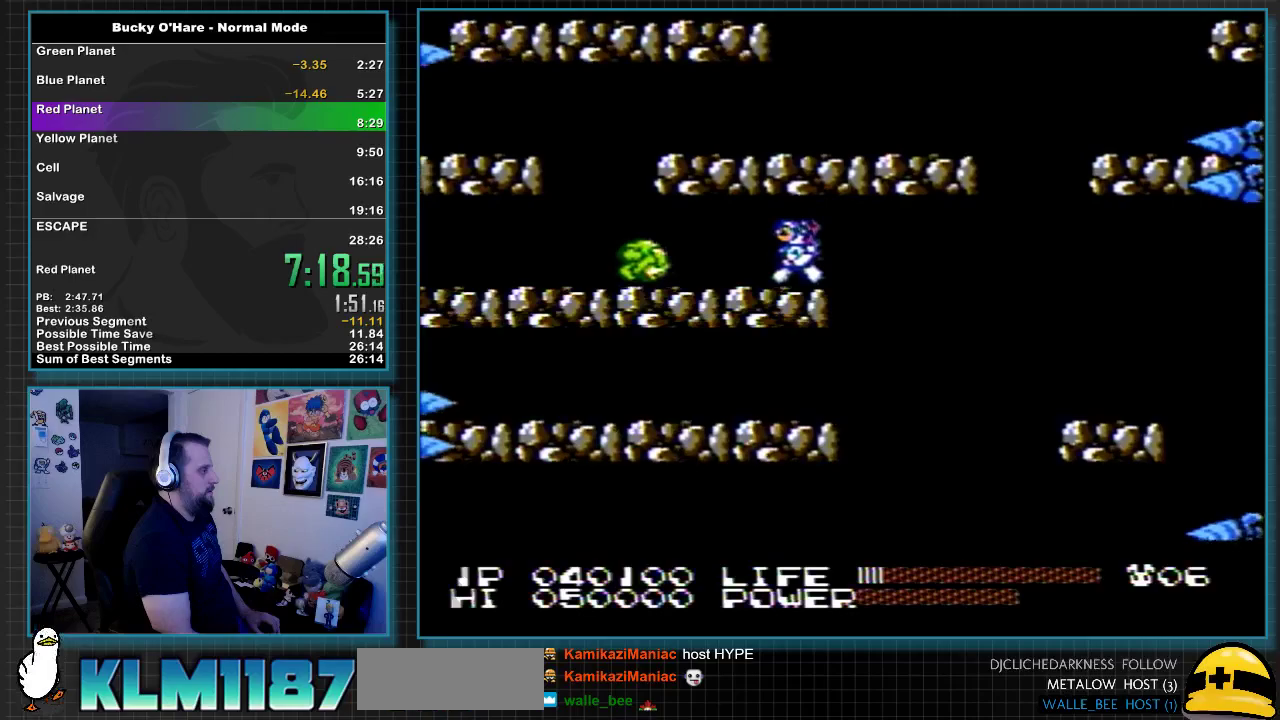
{"buttons": ["DPAD_RIGHT"], "events": [[183, "DPAD_LEFT", "up"], [433, "DPAD_RIGHT", "down"]]}
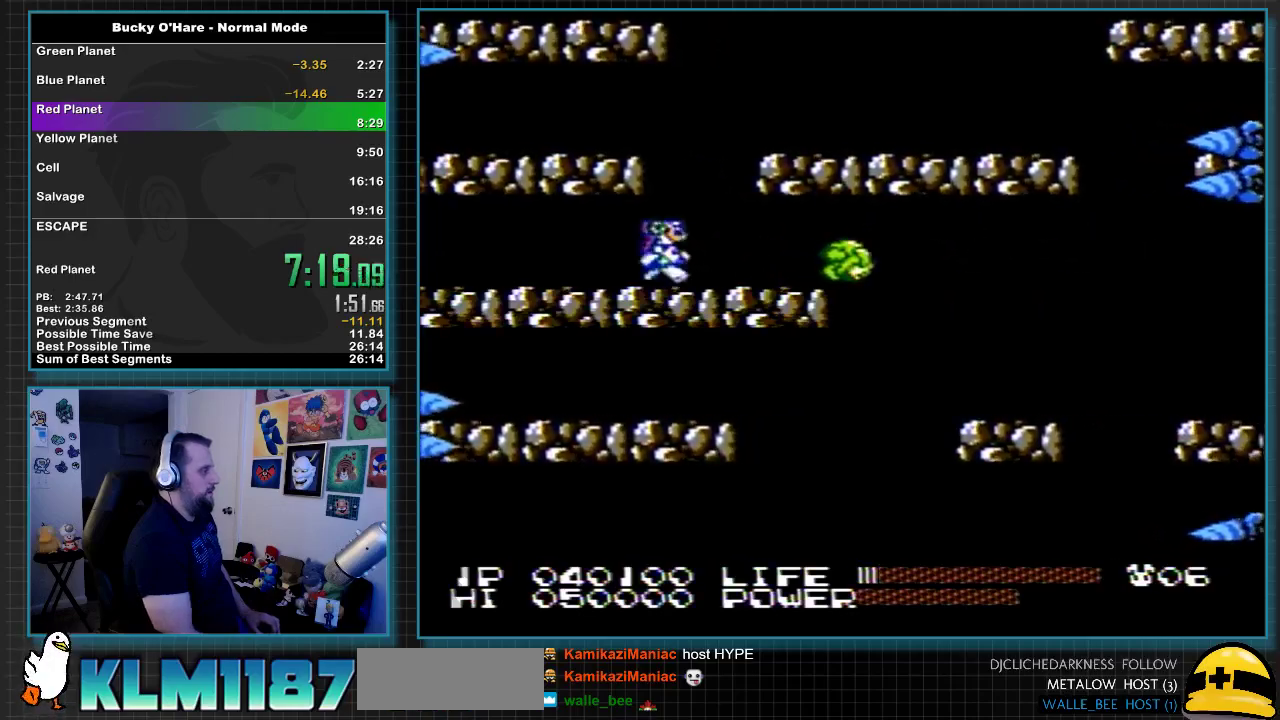
{"buttons": ["A", "DPAD_LEFT"], "events": [[283, "A", "down"], [283, "DPAD_RIGHT", "up"], [317, "DPAD_LEFT", "down"]]}
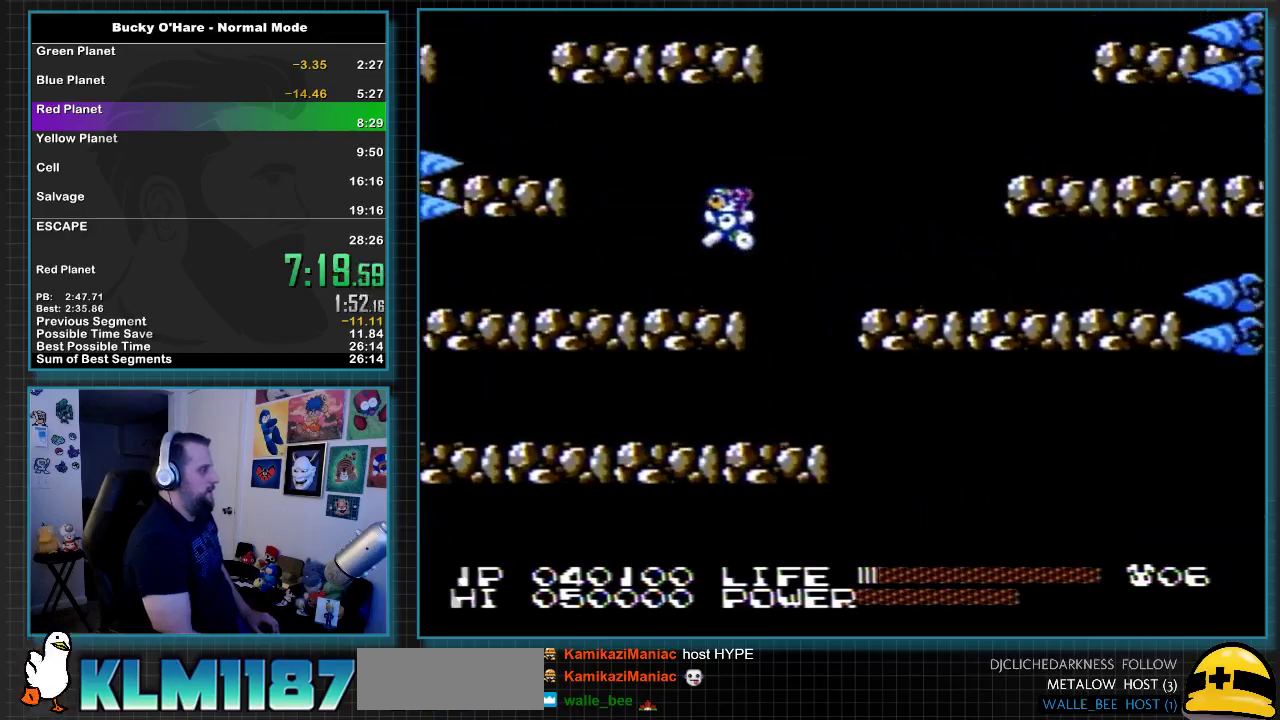
{"buttons": ["A", "DPAD_UP", "DPAD_RIGHT"], "events": [[67, "A", "up"], [100, "DPAD_LEFT", "up"], [250, "DPAD_RIGHT", "down"], [417, "DPAD_UP", "down"], [467, "A", "down"]]}
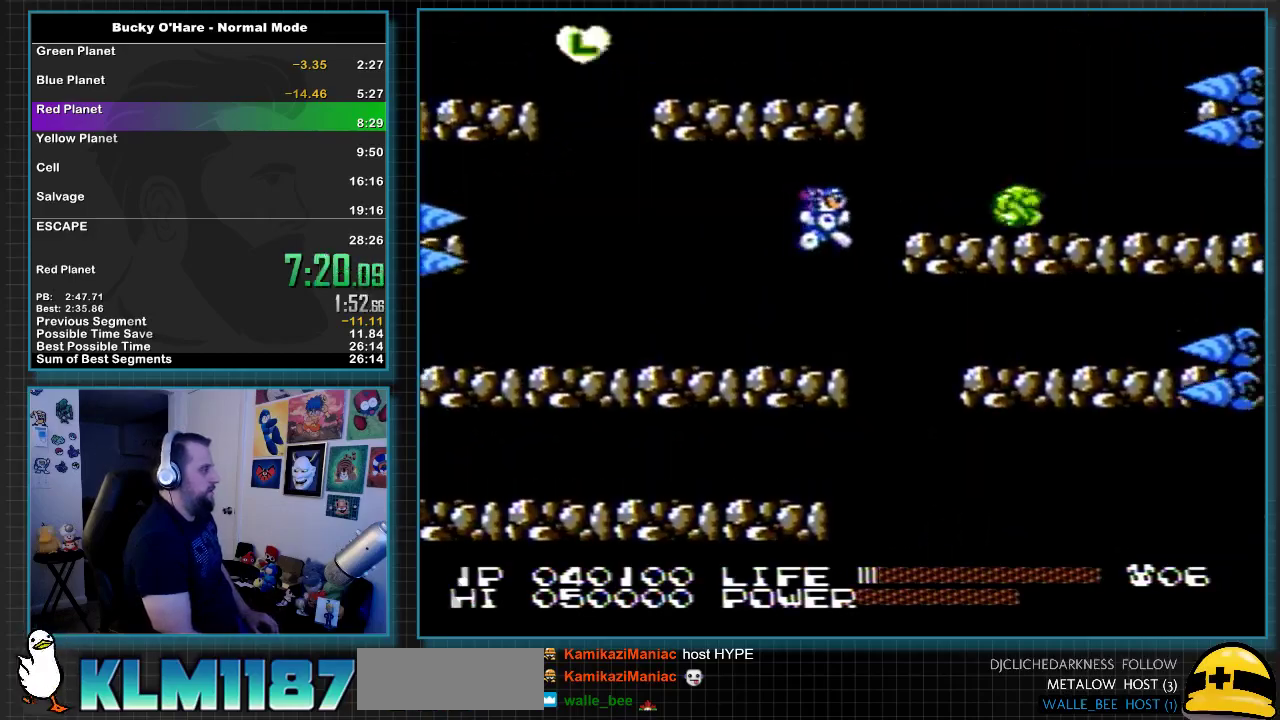
{"buttons": [], "events": [[100, "DPAD_UP", "up"], [133, "A", "up"], [283, "DPAD_RIGHT", "up"]]}
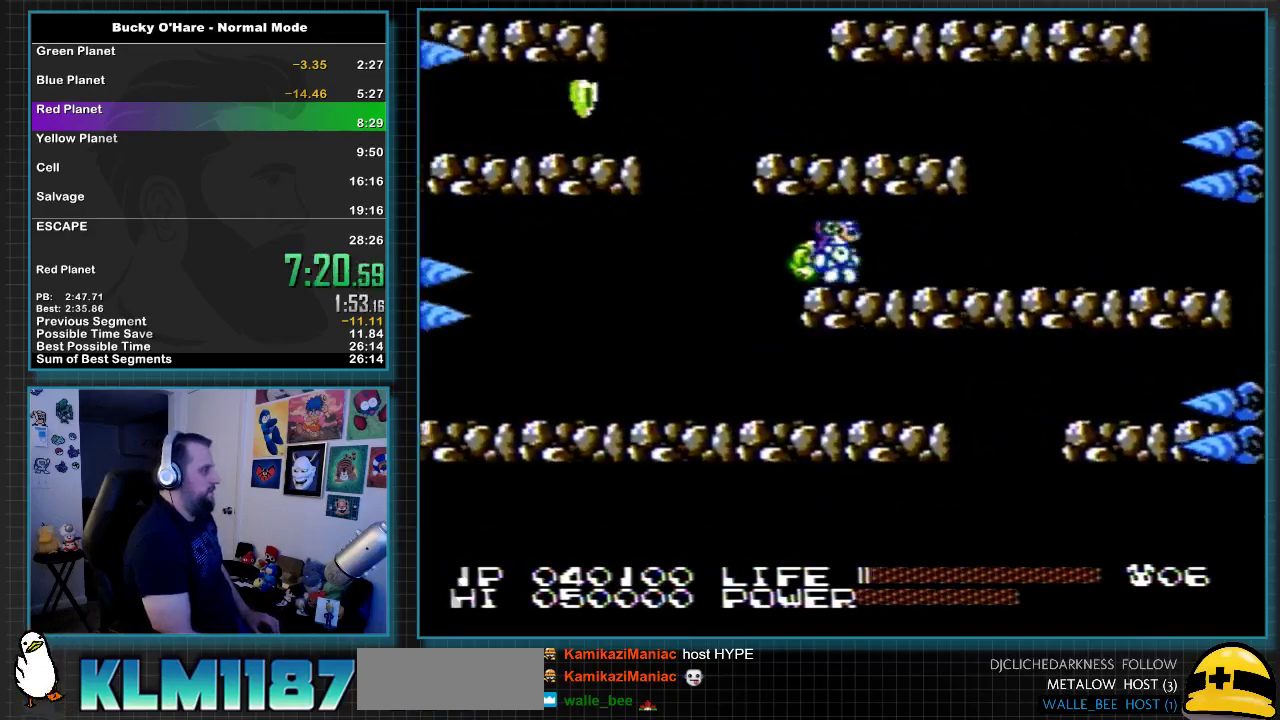
{"buttons": ["A"], "events": [[283, "DPAD_RIGHT", "down"], [400, "DPAD_RIGHT", "up"], [467, "A", "down"]]}
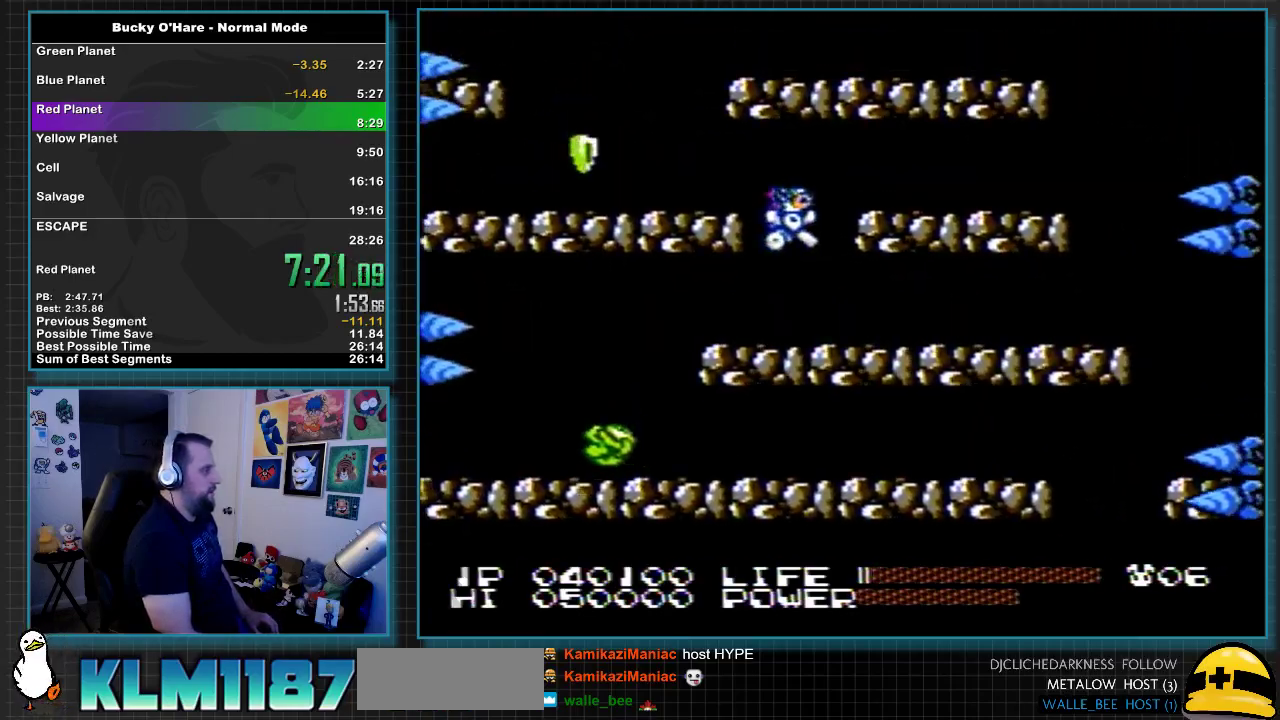
{"buttons": [], "events": [[33, "DPAD_RIGHT", "down"], [100, "DPAD_RIGHT", "up"], [133, "A", "up"], [133, "DPAD_LEFT", "down"], [217, "DPAD_LEFT", "up"]]}
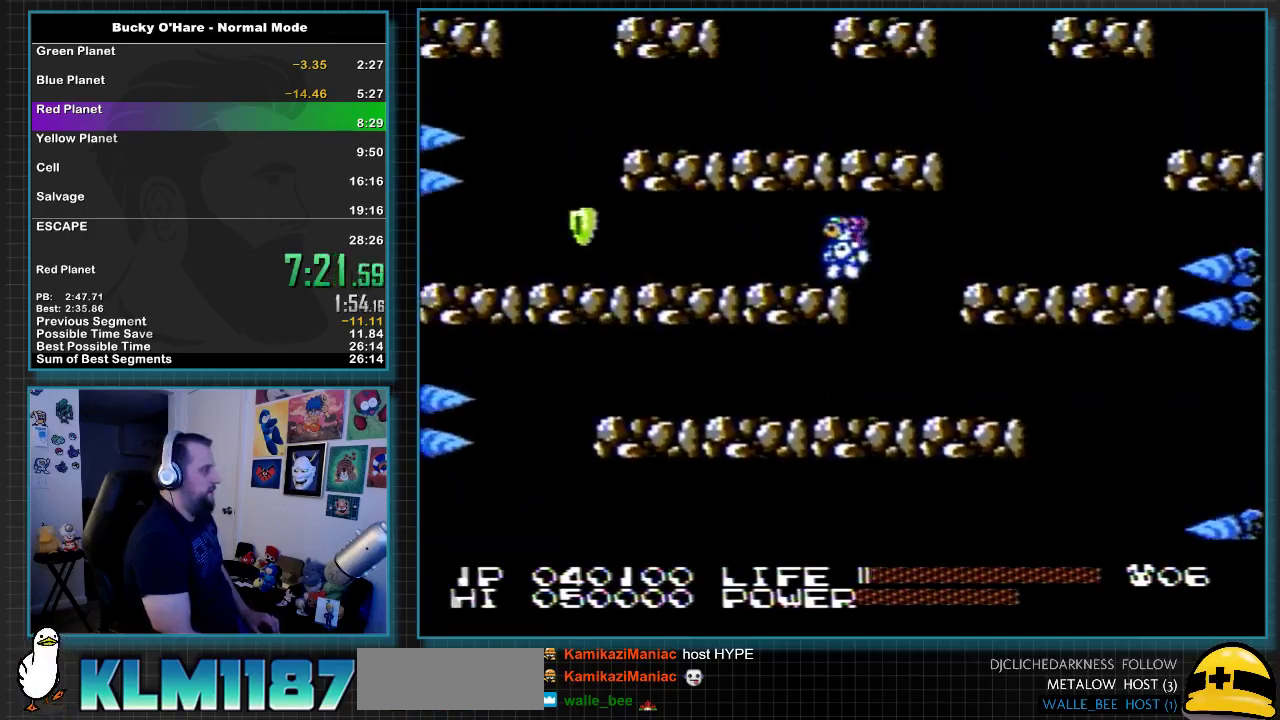
{"buttons": [], "events": []}
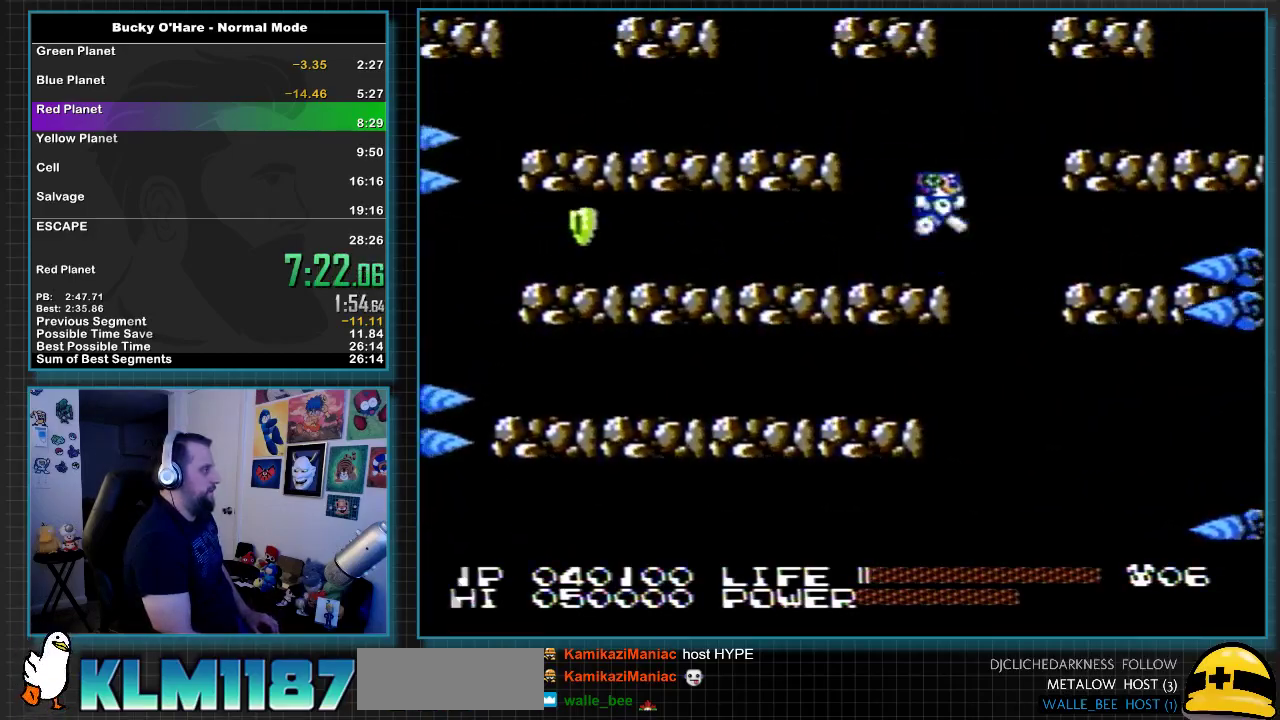
{"buttons": ["DPAD_LEFT"], "events": [[33, "A", "down"], [33, "DPAD_RIGHT", "down"], [217, "A", "up"], [283, "DPAD_RIGHT", "up"], [500, "DPAD_LEFT", "down"]]}
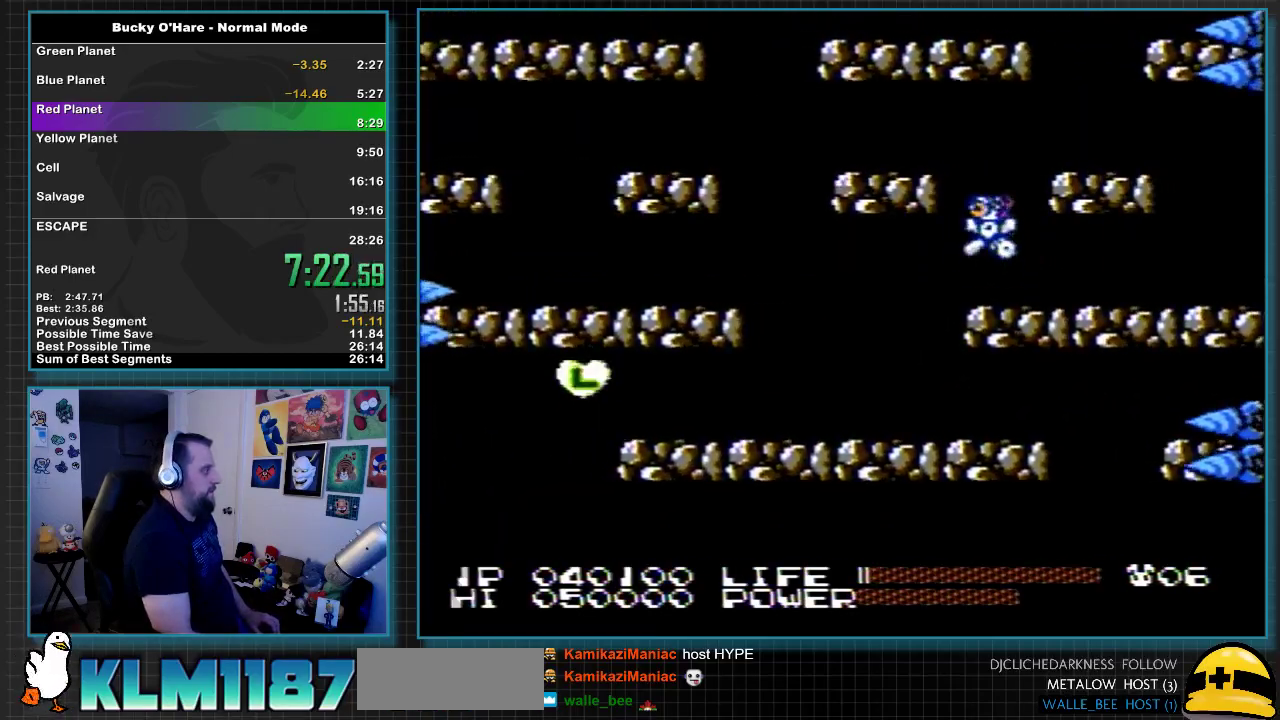
{"buttons": ["A"], "events": [[33, "A", "down"], [150, "A", "up"], [217, "DPAD_LEFT", "up"], [467, "A", "down"]]}
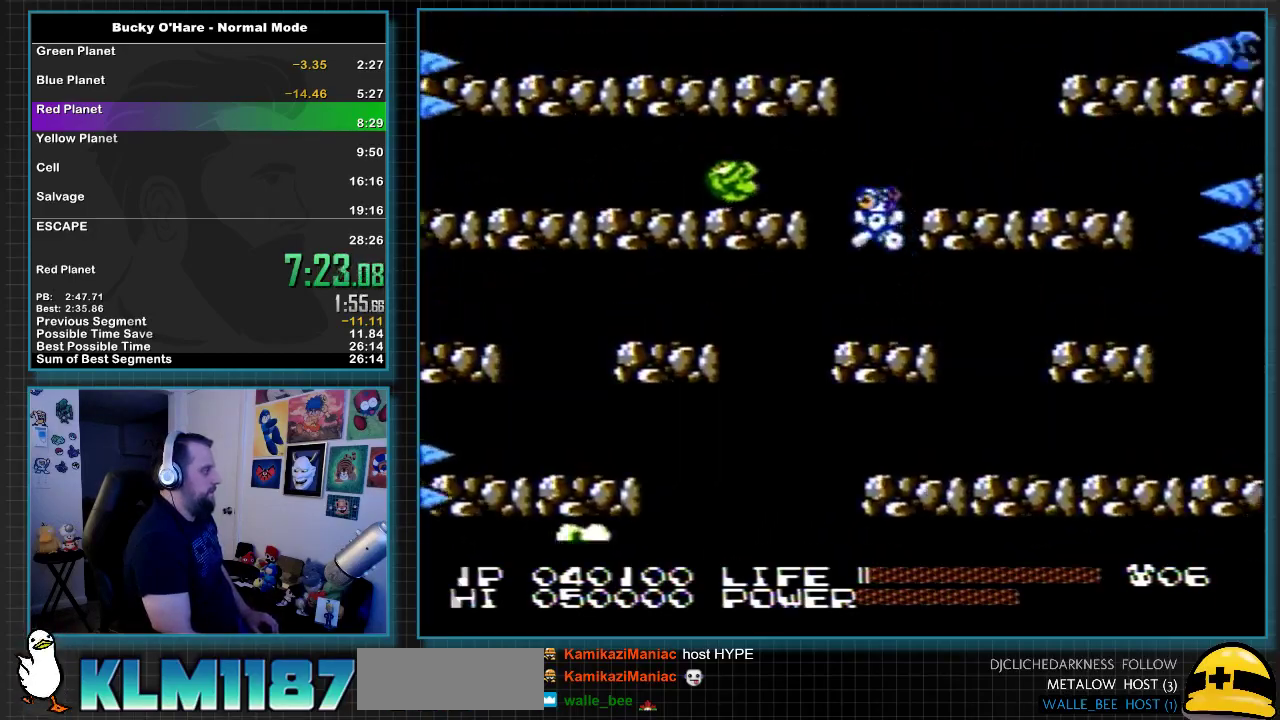
{"buttons": [], "events": [[33, "DPAD_LEFT", "down"], [133, "A", "up"], [283, "DPAD_LEFT", "up"]]}
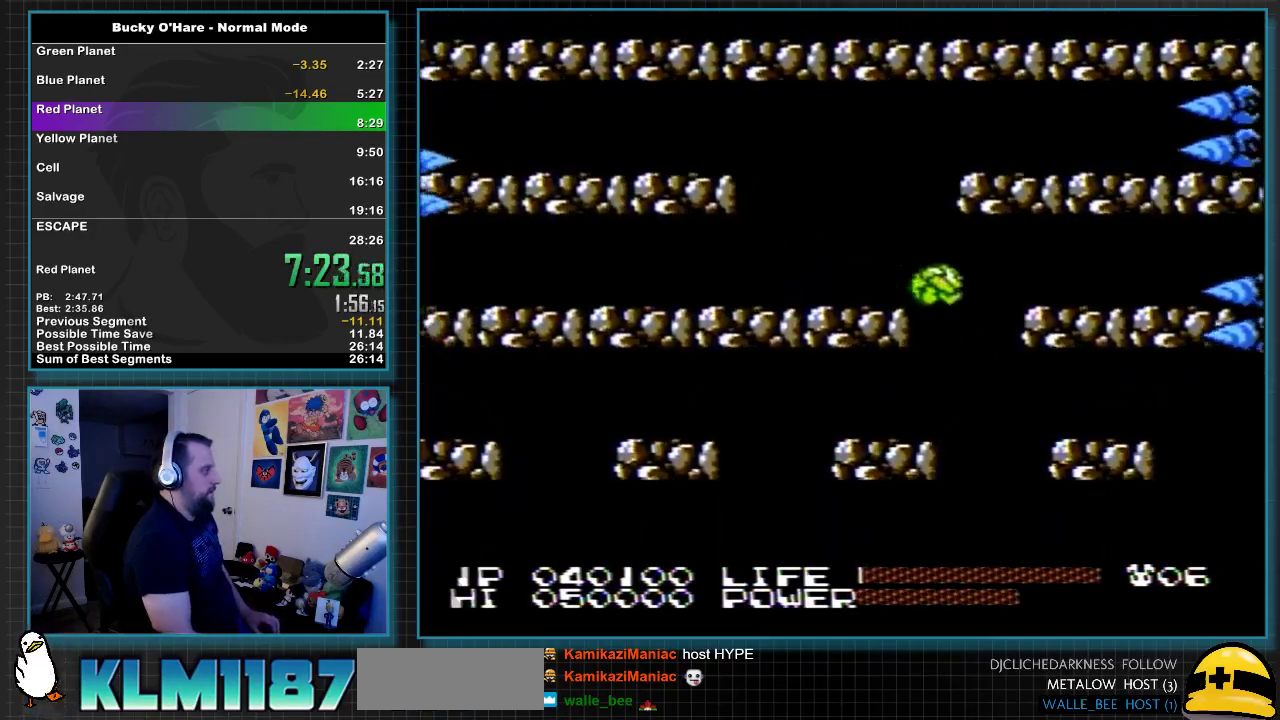
{"buttons": [], "events": [[100, "A", "down"], [183, "DPAD_RIGHT", "down"], [250, "A", "up"], [383, "DPAD_RIGHT", "up"]]}
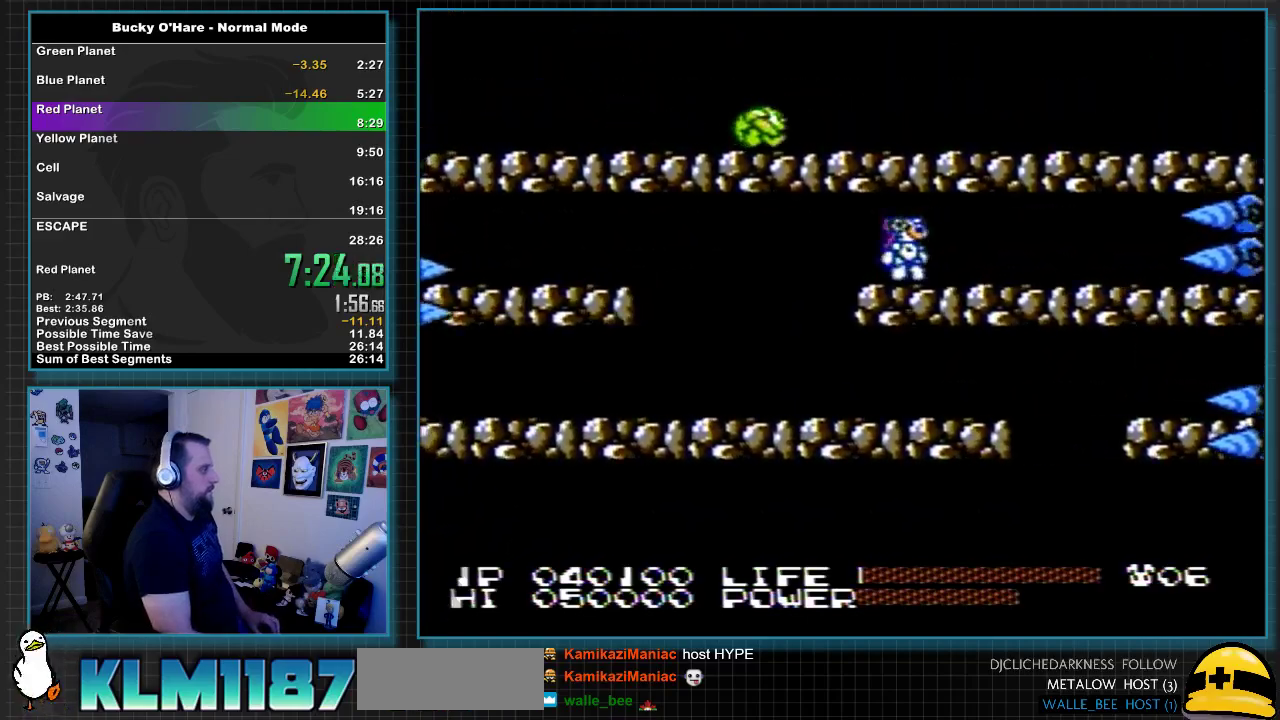
{"buttons": ["B", "DPAD_UP"], "events": [[150, "SELECT", "down"], [217, "DPAD_RIGHT", "down"], [250, "SELECT", "up"], [433, "DPAD_UP", "down"], [467, "DPAD_RIGHT", "up"], [500, "B", "down"]]}
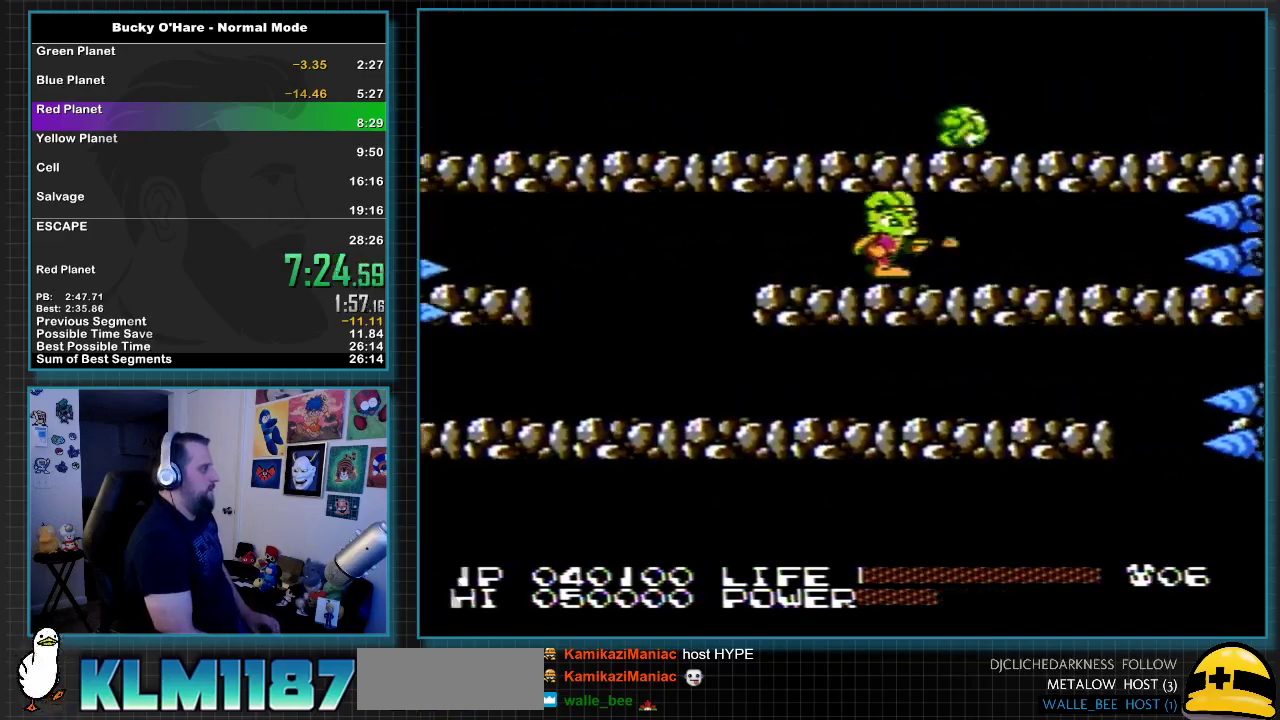
{"buttons": ["DPAD_RIGHT"], "events": [[100, "B", "up"], [100, "DPAD_UP", "up"], [317, "DPAD_RIGHT", "down"]]}
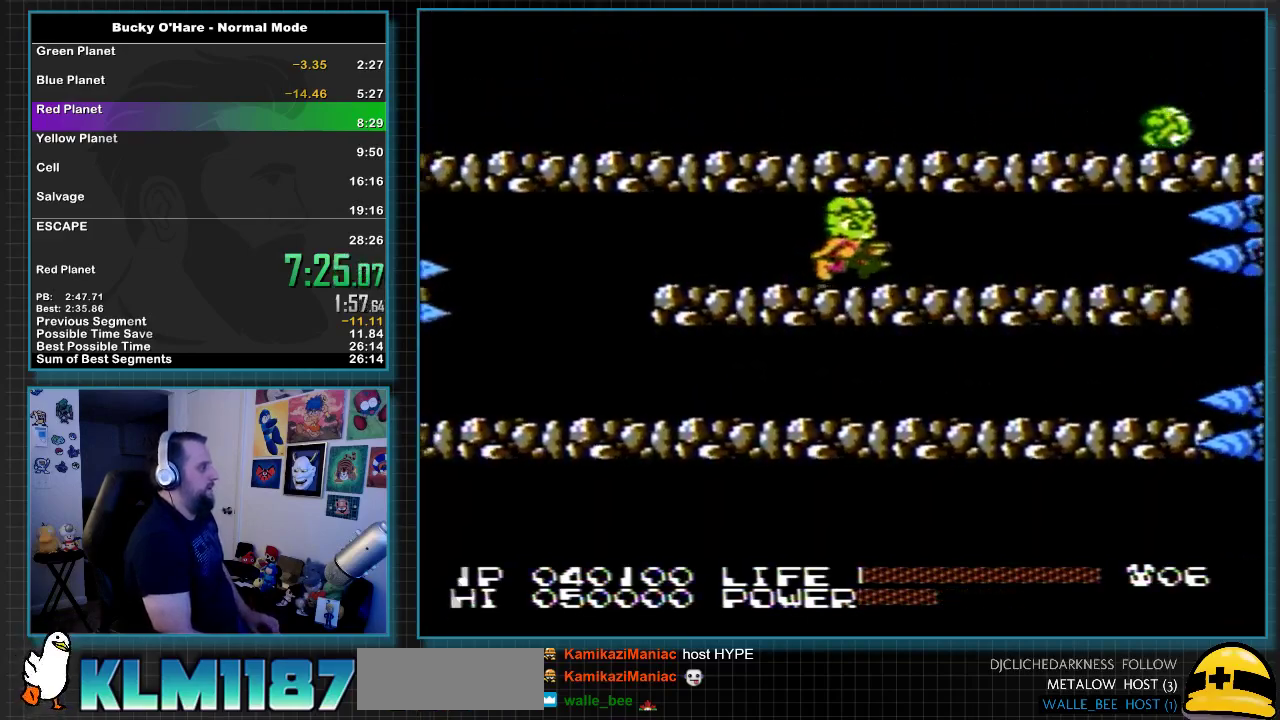
{"buttons": ["DPAD_RIGHT"], "events": []}
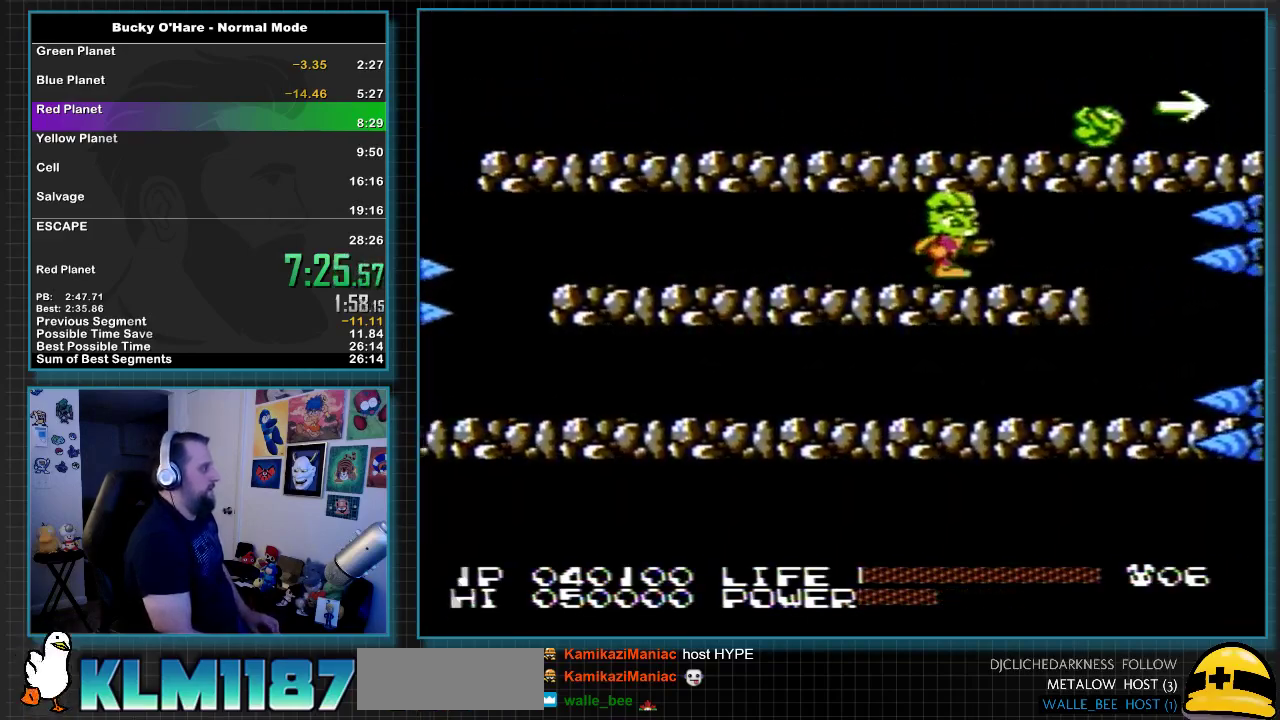
{"buttons": ["DPAD_UP"], "events": [[67, "DPAD_RIGHT", "up"], [133, "DPAD_UP", "down"], [317, "B", "down"], [400, "B", "up"]]}
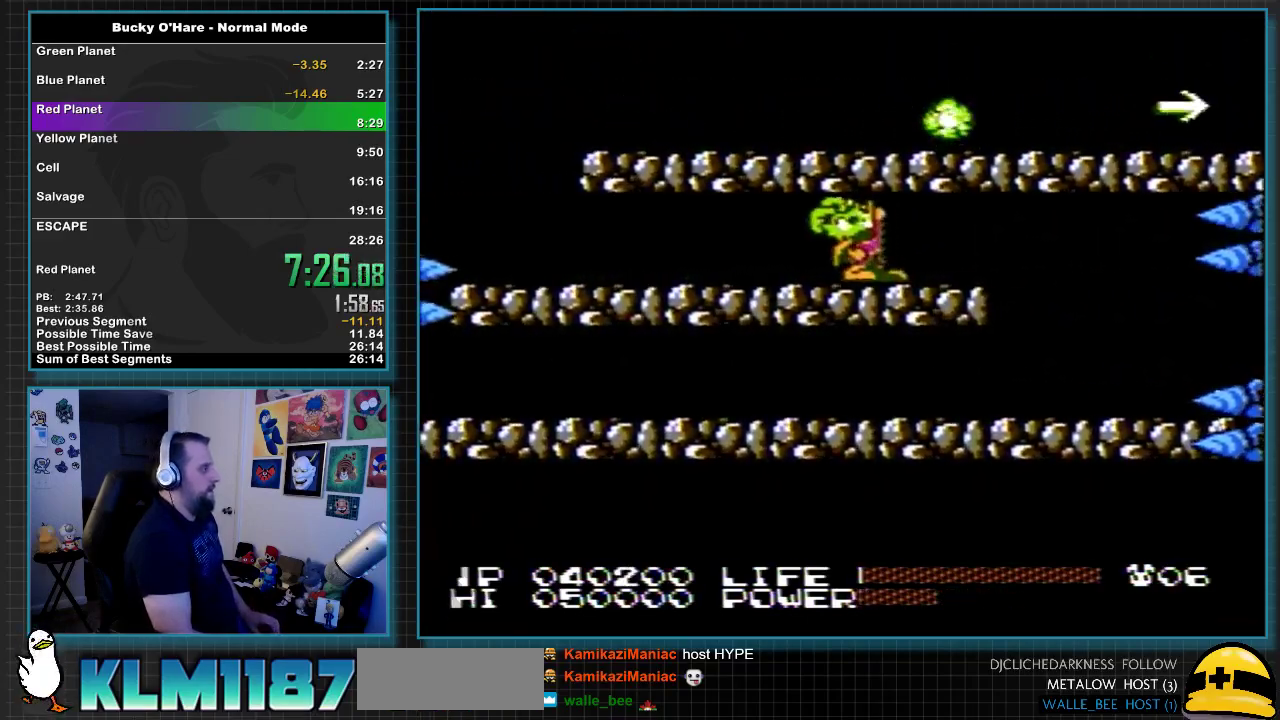
{"buttons": [], "events": [[150, "DPAD_UP", "up"]]}
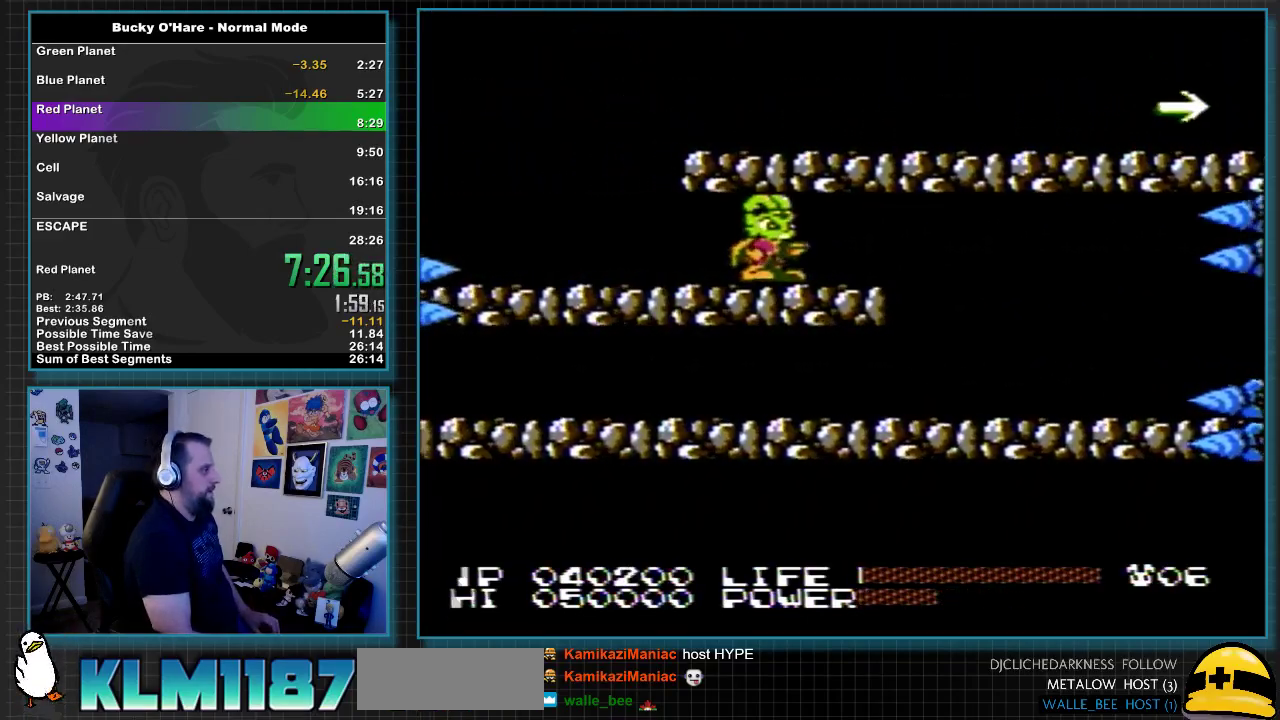
{"buttons": ["A", "DPAD_UP", "DPAD_RIGHT"], "events": [[383, "DPAD_RIGHT", "down"], [417, "A", "down"], [467, "DPAD_UP", "down"]]}
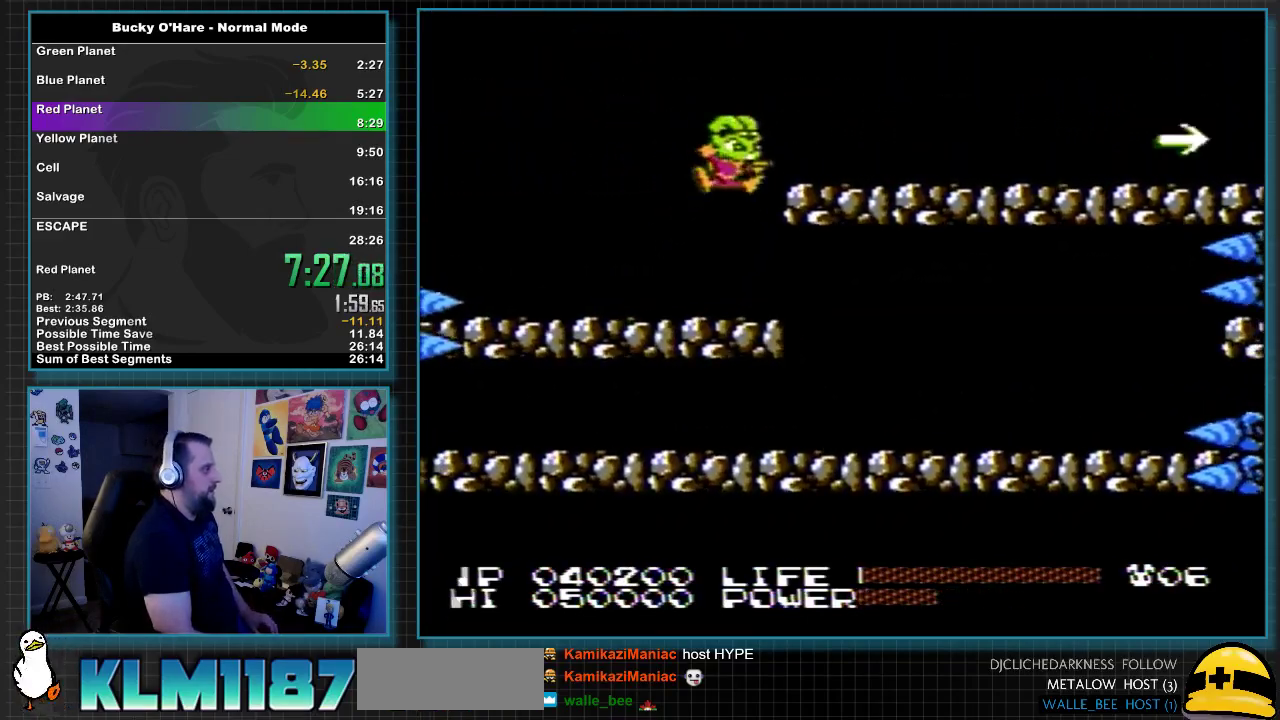
{"buttons": ["DPAD_RIGHT"], "events": [[183, "DPAD_UP", "up"], [283, "A", "up"]]}